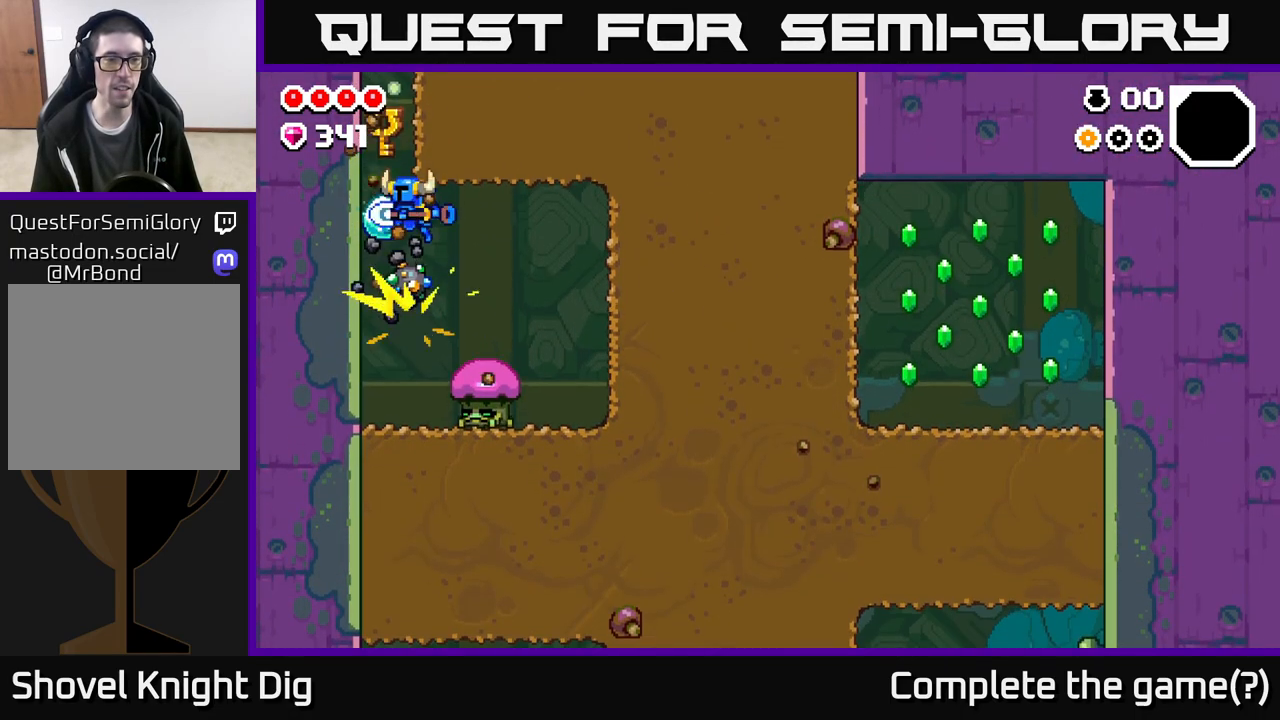
Gameplay with a controller (Xbox layout); each line is a JSON object with the inputs held at the frame after it. "events" lists button and stick changes between this image and that frame as [ms after this image, input, new state], when the widget could be followed in between.
{"buttons": ["X"], "left_stick": "right", "right_stick": "center", "events": [[67, "X", "up"], [200, "left_stick", "down-left"], [400, "left_stick", "right"], [467, "X", "down"]]}
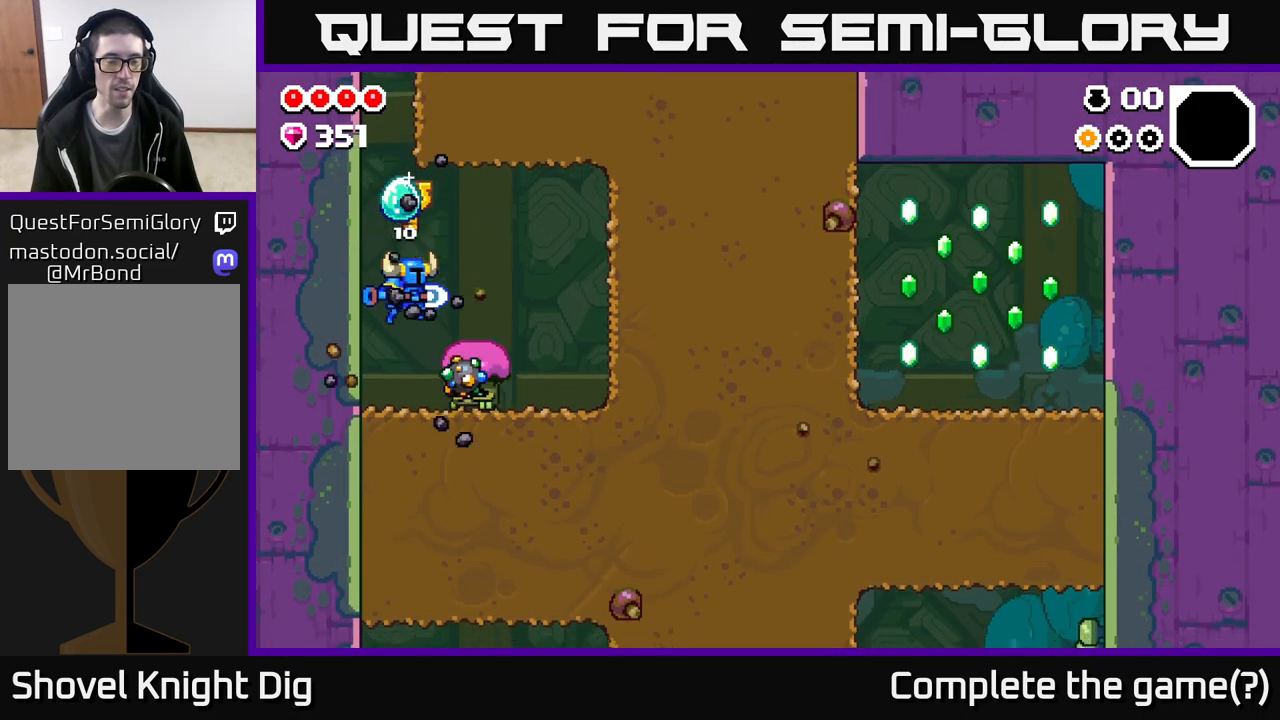
{"buttons": [], "left_stick": "center", "right_stick": "center", "events": [[17, "left_stick", "center"], [83, "X", "up"], [167, "X", "down"], [283, "X", "up"], [367, "X", "down"], [483, "X", "up"]]}
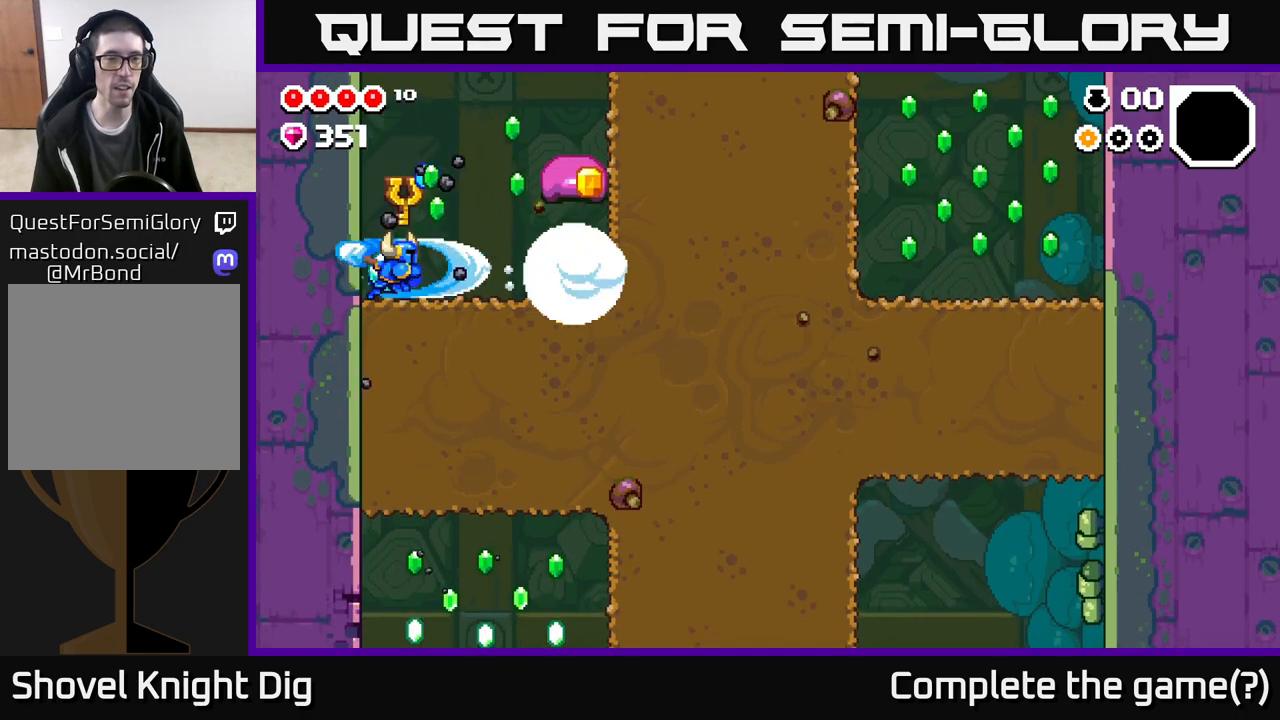
{"buttons": [], "left_stick": "center", "right_stick": "center", "events": [[167, "left_stick", "right"], [467, "left_stick", "center"]]}
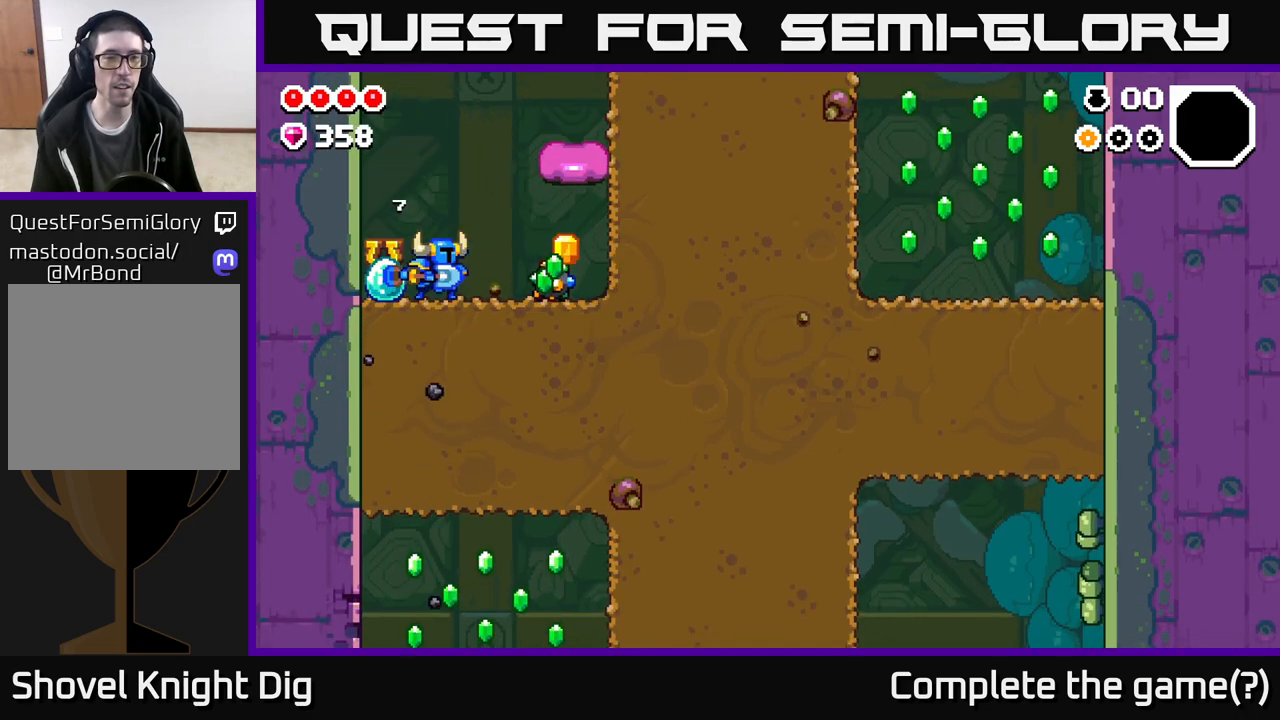
{"buttons": [], "left_stick": "right", "right_stick": "center", "events": [[50, "X", "down"], [150, "X", "up"], [200, "left_stick", "right"], [350, "X", "down"], [450, "X", "up"]]}
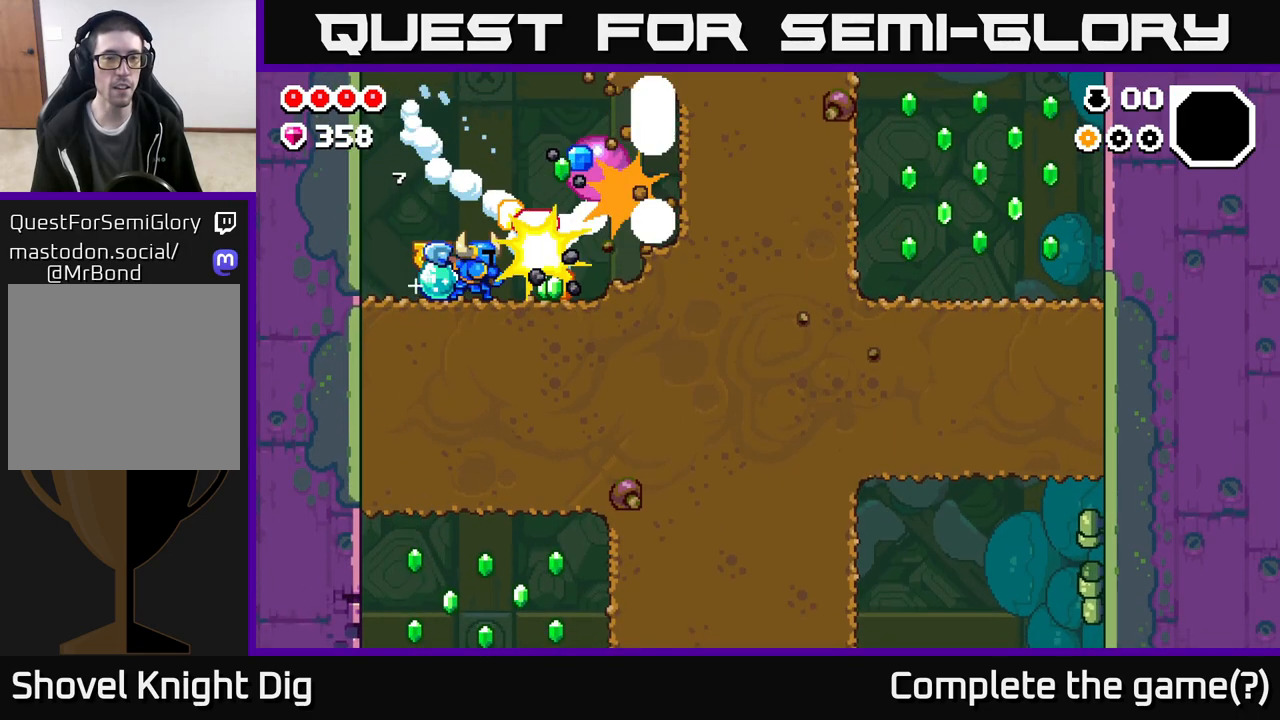
{"buttons": [], "left_stick": "right", "right_stick": "center", "events": [[100, "left_stick", "center"], [233, "left_stick", "right"]]}
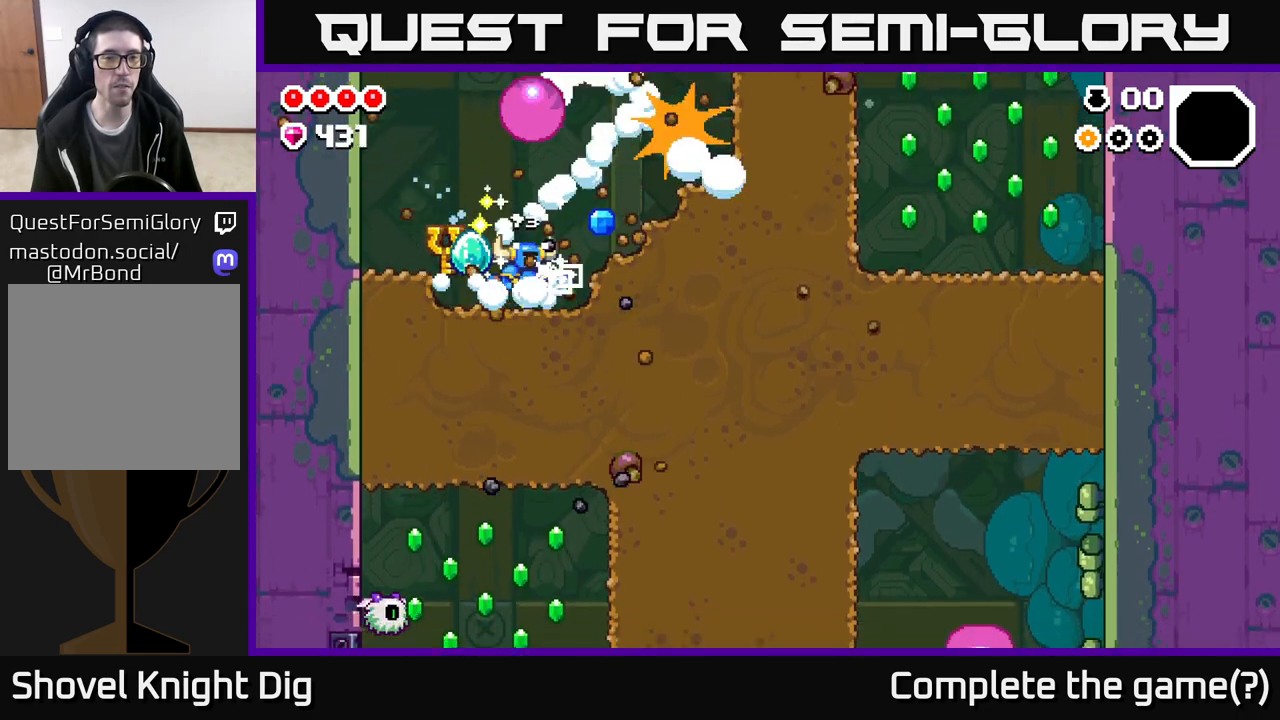
{"buttons": [], "left_stick": "right", "right_stick": "center", "events": [[283, "A", "down"], [450, "A", "up"]]}
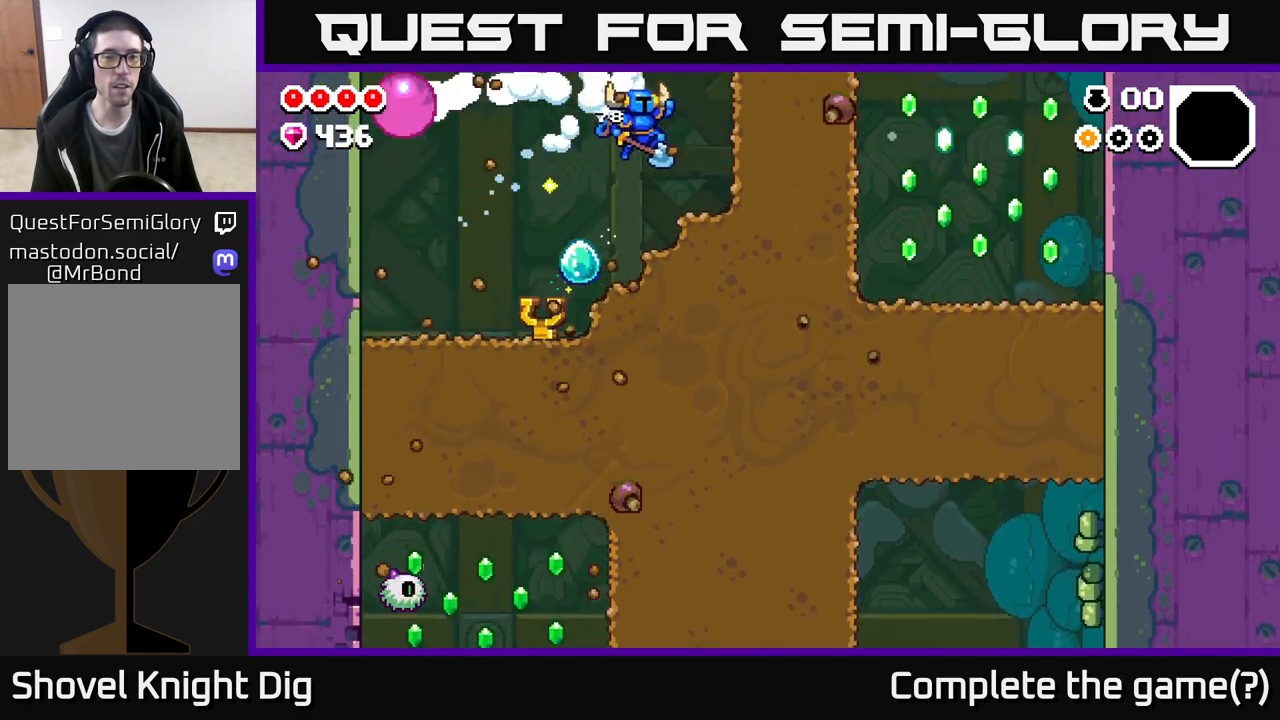
{"buttons": ["A", "X"], "left_stick": "right", "right_stick": "center", "events": [[350, "A", "down"], [417, "X", "down"]]}
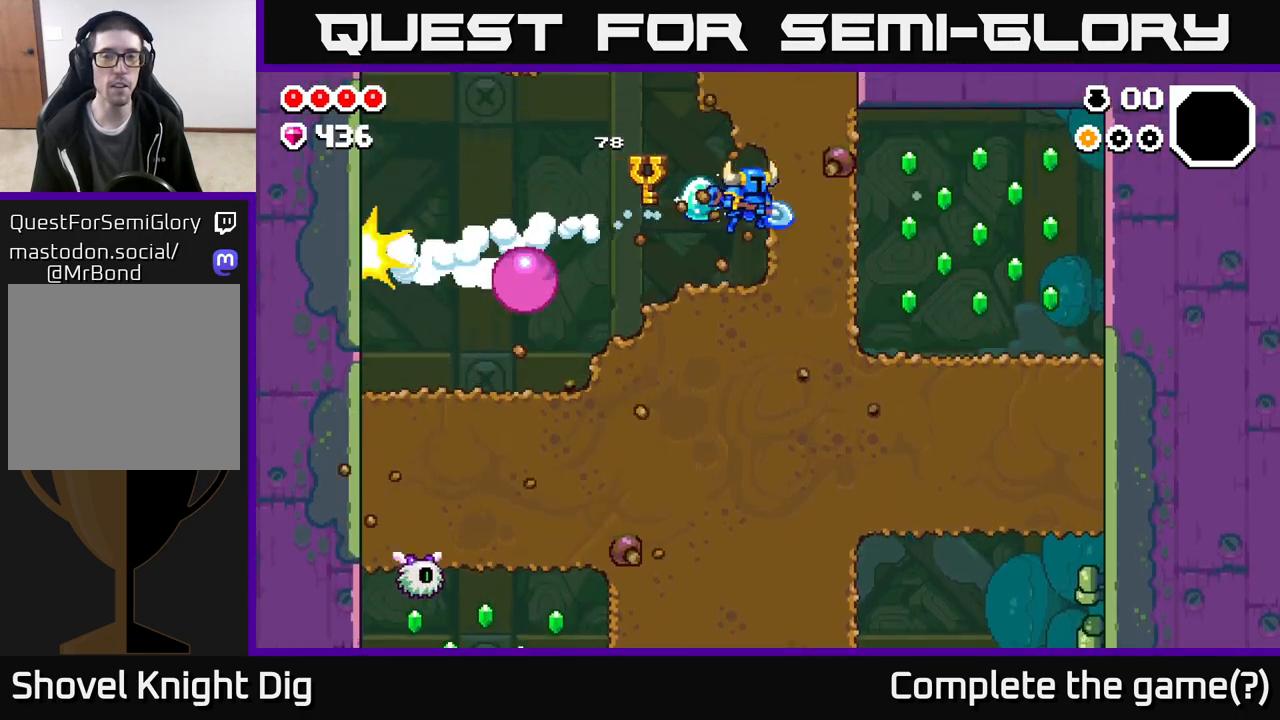
{"buttons": [], "left_stick": "right", "right_stick": "center", "events": [[17, "A", "up"], [17, "X", "up"], [183, "X", "down"], [283, "X", "up"]]}
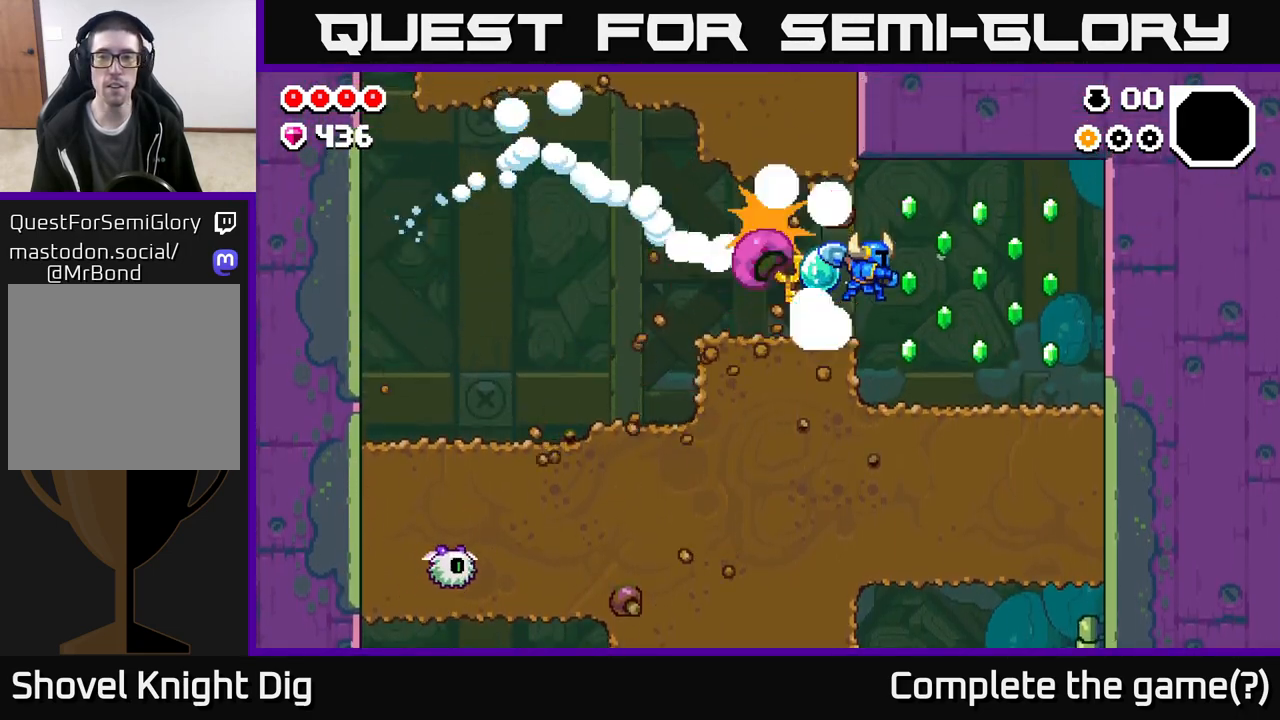
{"buttons": ["A"], "left_stick": "right", "right_stick": "center", "events": [[317, "left_stick", "up-left"], [400, "A", "down"], [417, "left_stick", "center"], [467, "left_stick", "right"]]}
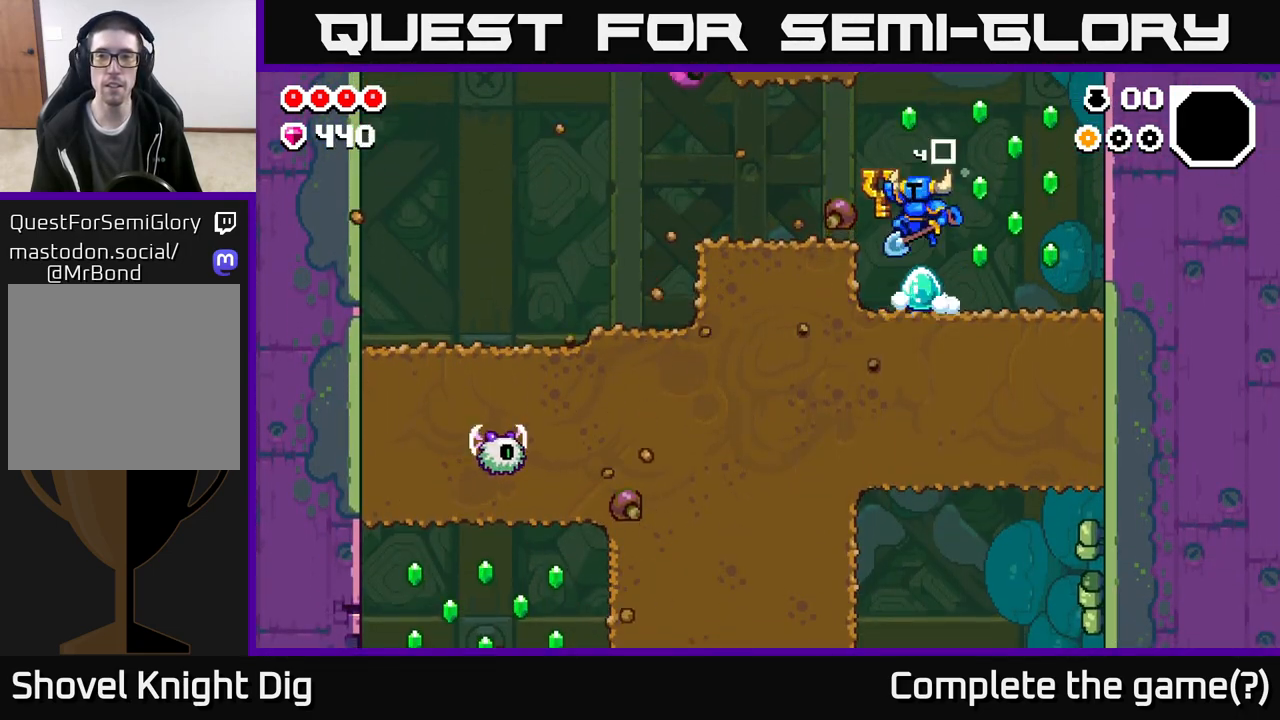
{"buttons": [], "left_stick": "right", "right_stick": "center", "events": [[300, "A", "up"]]}
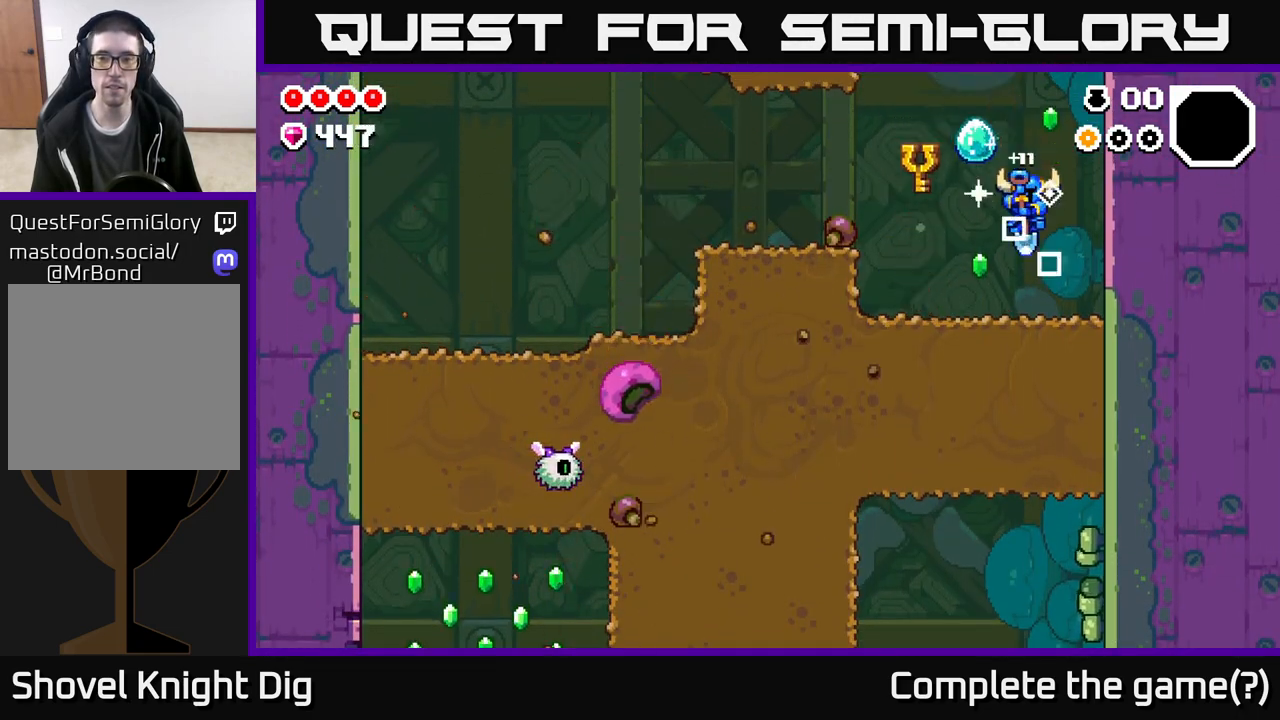
{"buttons": [], "left_stick": "left", "right_stick": "center", "events": [[17, "left_stick", "left"], [150, "left_stick", "right"], [183, "A", "down"], [400, "left_stick", "left"], [433, "A", "up"]]}
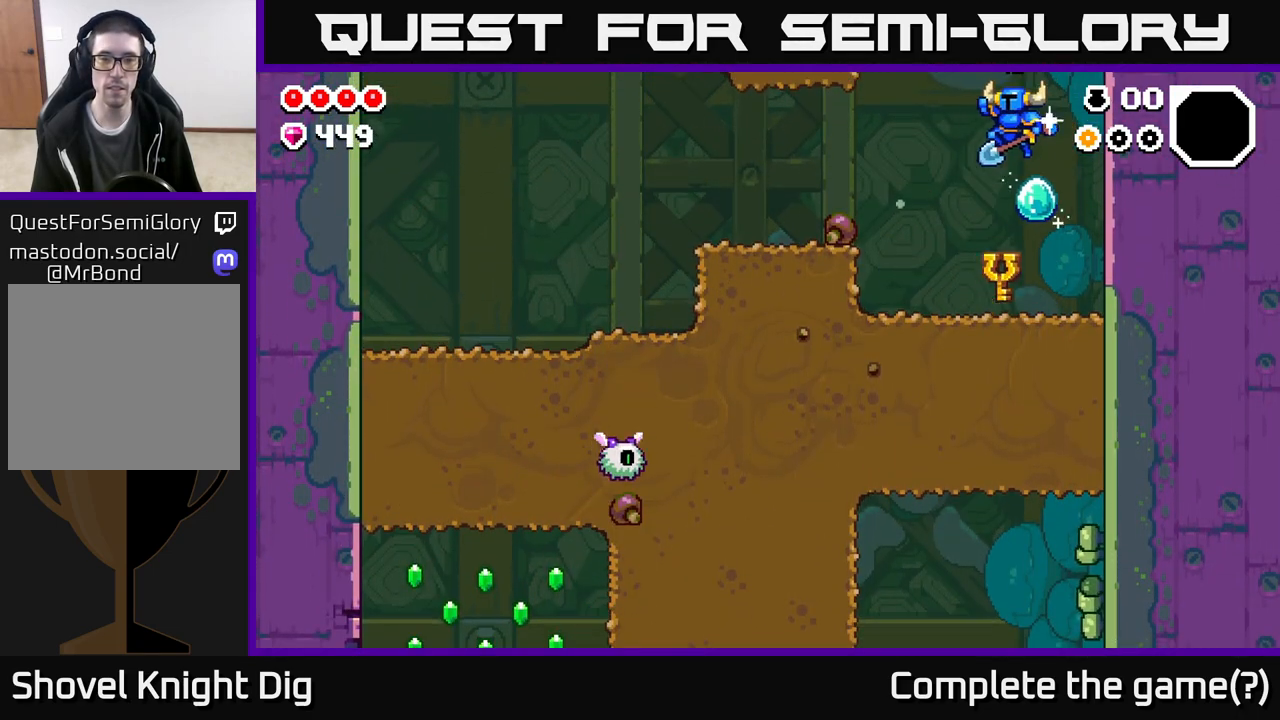
{"buttons": [], "left_stick": "left", "right_stick": "center", "events": [[367, "X", "down"], [483, "X", "up"]]}
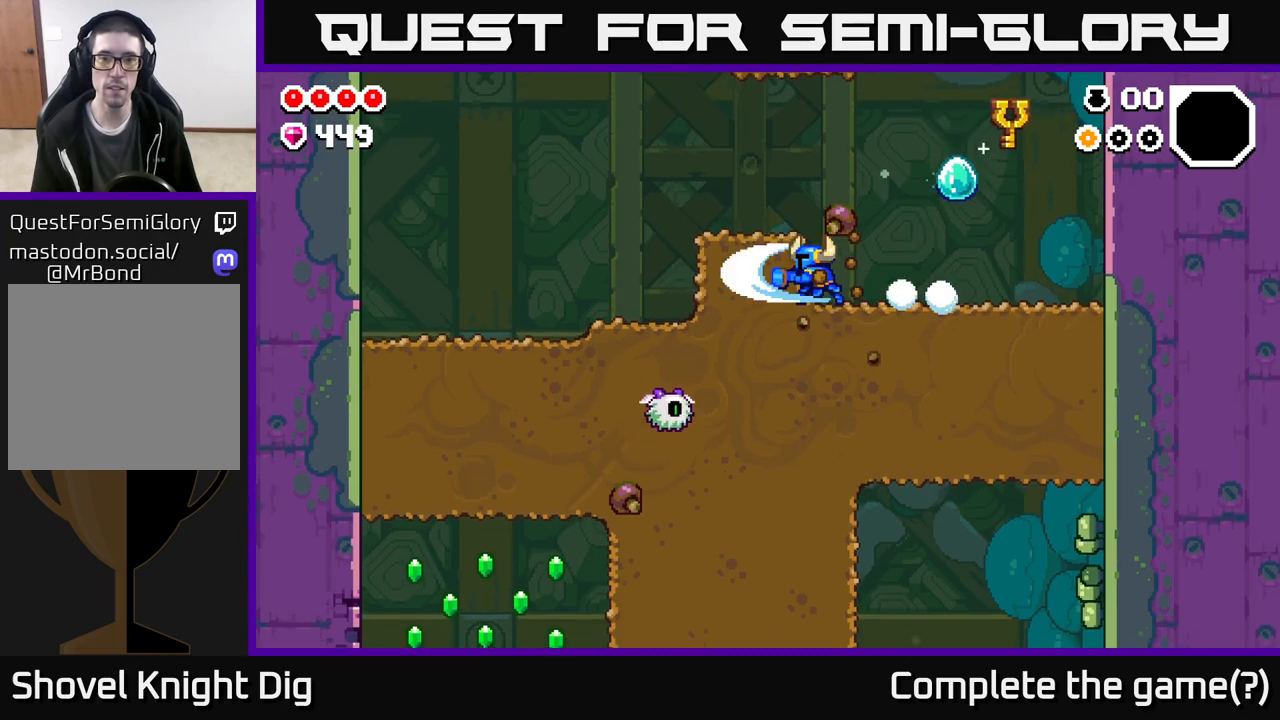
{"buttons": [], "left_stick": "right", "right_stick": "center", "events": [[67, "X", "down"], [217, "X", "up"], [267, "left_stick", "center"], [350, "left_stick", "right"]]}
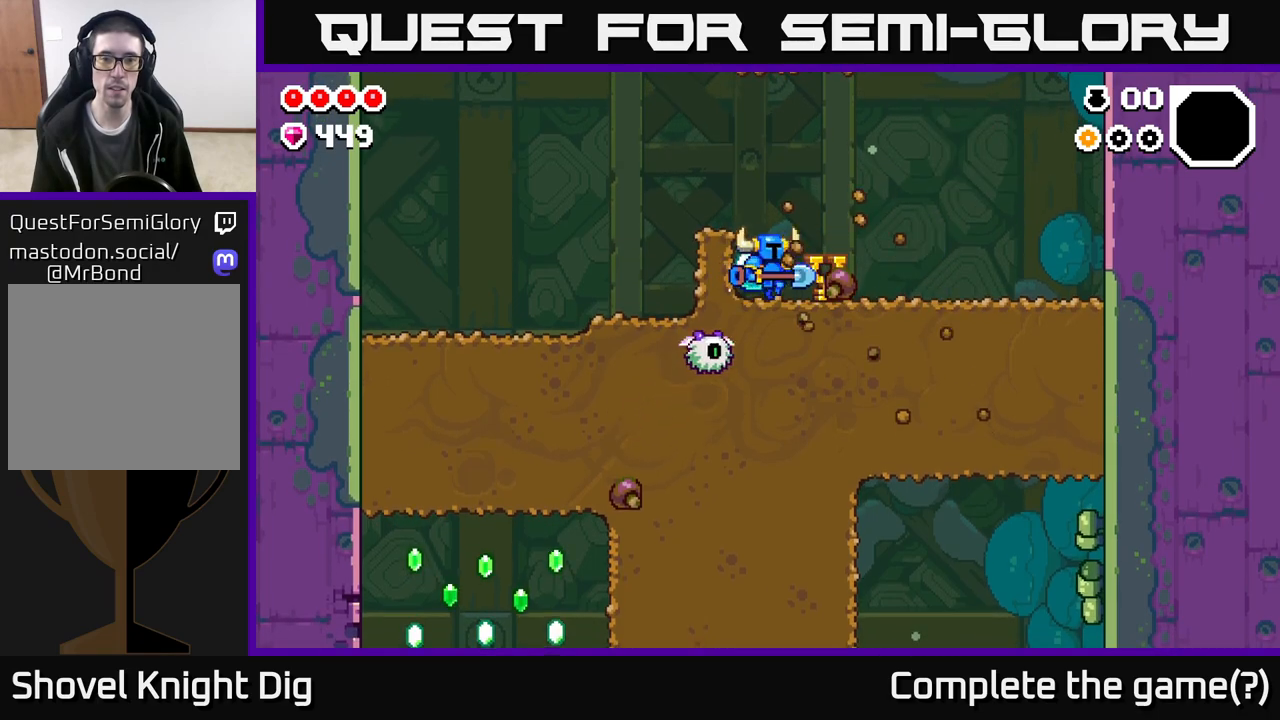
{"buttons": [], "left_stick": "center", "right_stick": "center", "events": [[267, "left_stick", "left"], [333, "X", "down"], [467, "X", "up"], [467, "left_stick", "center"]]}
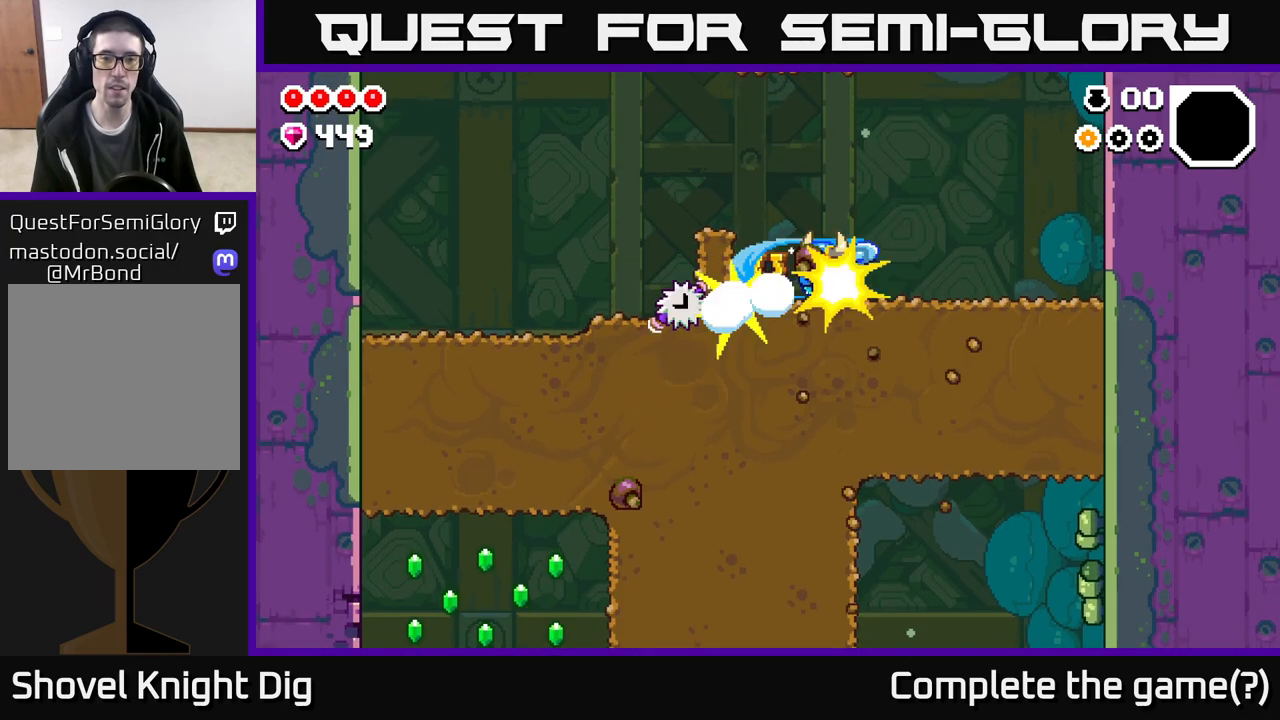
{"buttons": [], "left_stick": "left", "right_stick": "center", "events": [[100, "left_stick", "left"], [150, "X", "down"], [267, "X", "up"]]}
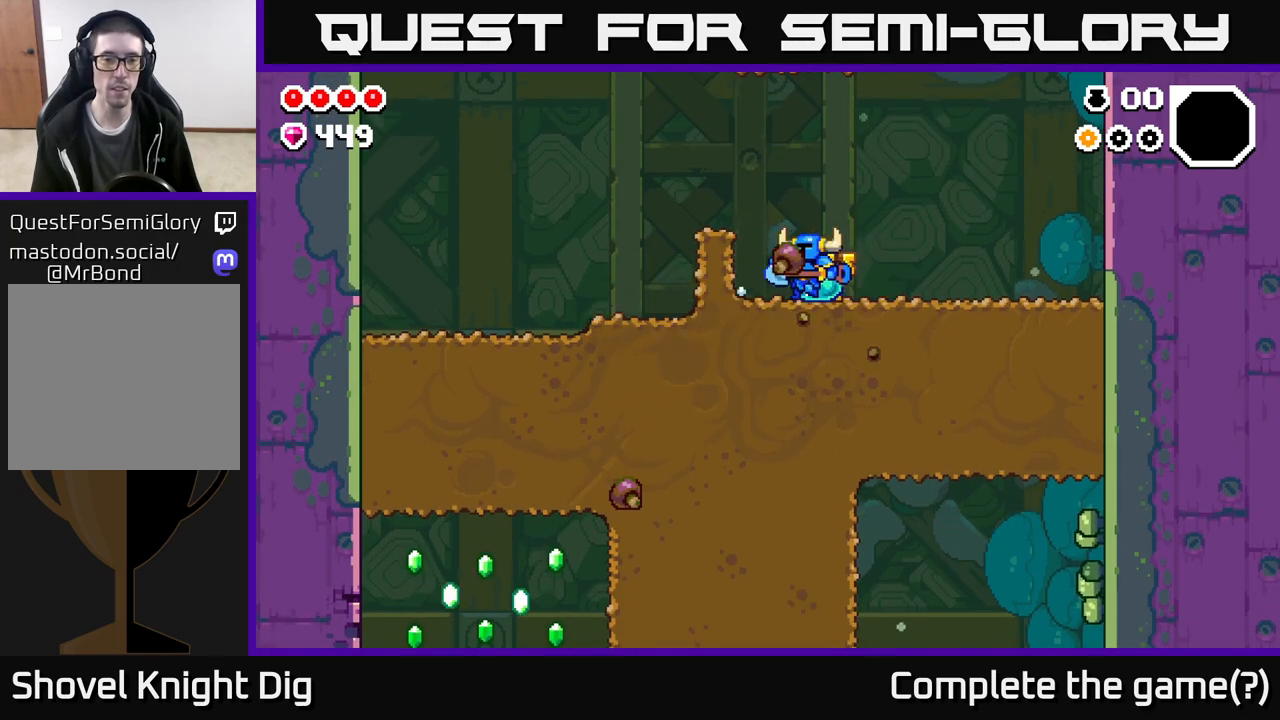
{"buttons": [], "left_stick": "left", "right_stick": "center", "events": [[200, "X", "down"], [300, "X", "up"]]}
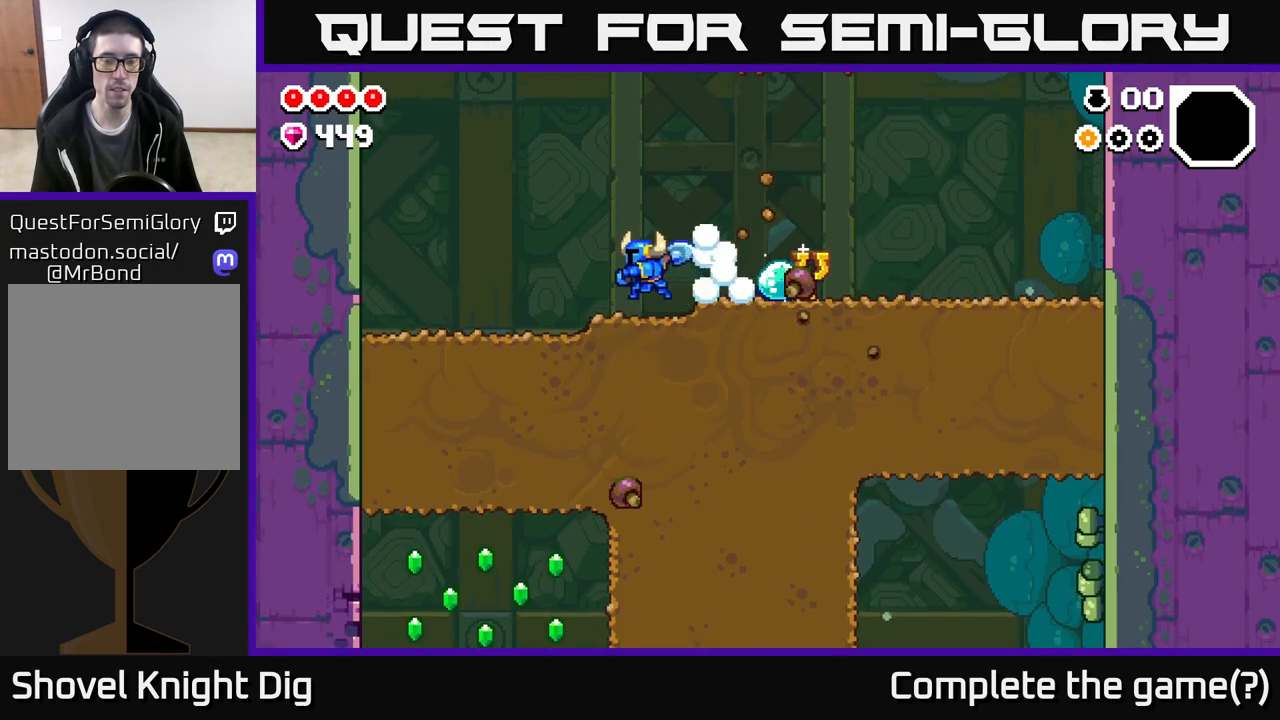
{"buttons": ["X"], "left_stick": "down", "right_stick": "center", "events": [[450, "left_stick", "down"], [483, "X", "down"]]}
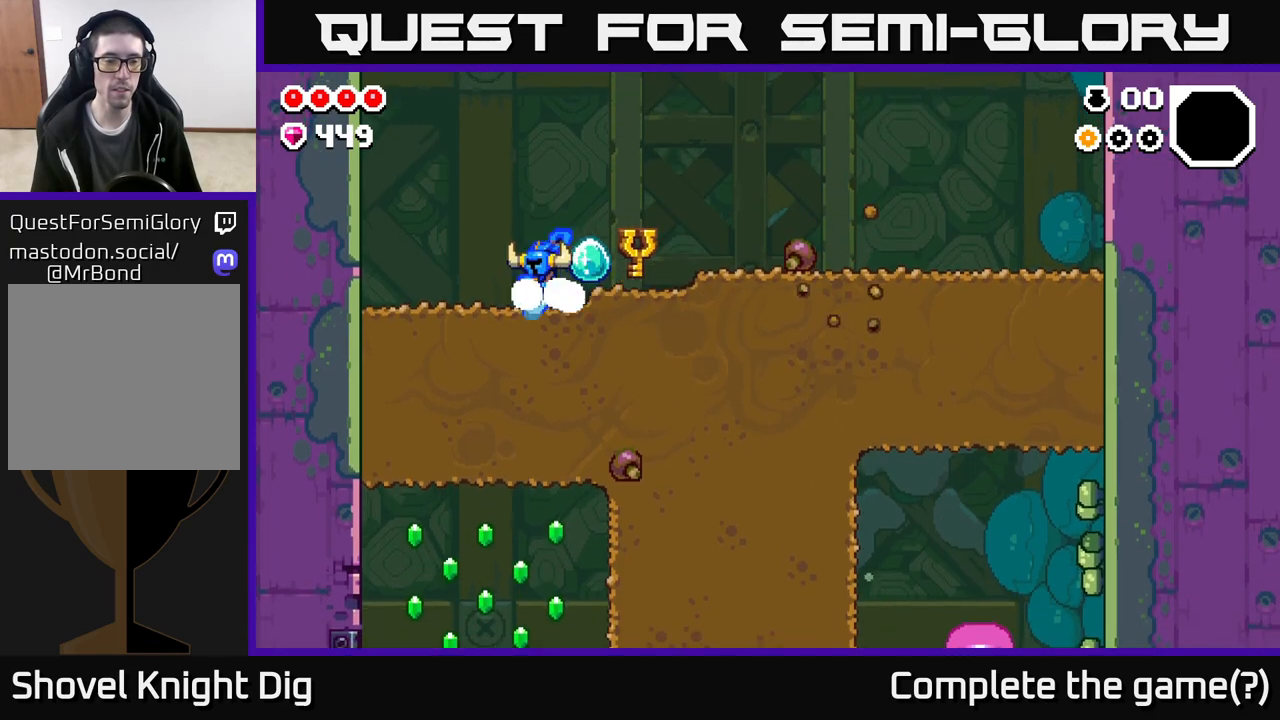
{"buttons": [], "left_stick": "down", "right_stick": "center", "events": [[117, "X", "up"], [217, "X", "down"], [383, "X", "up"]]}
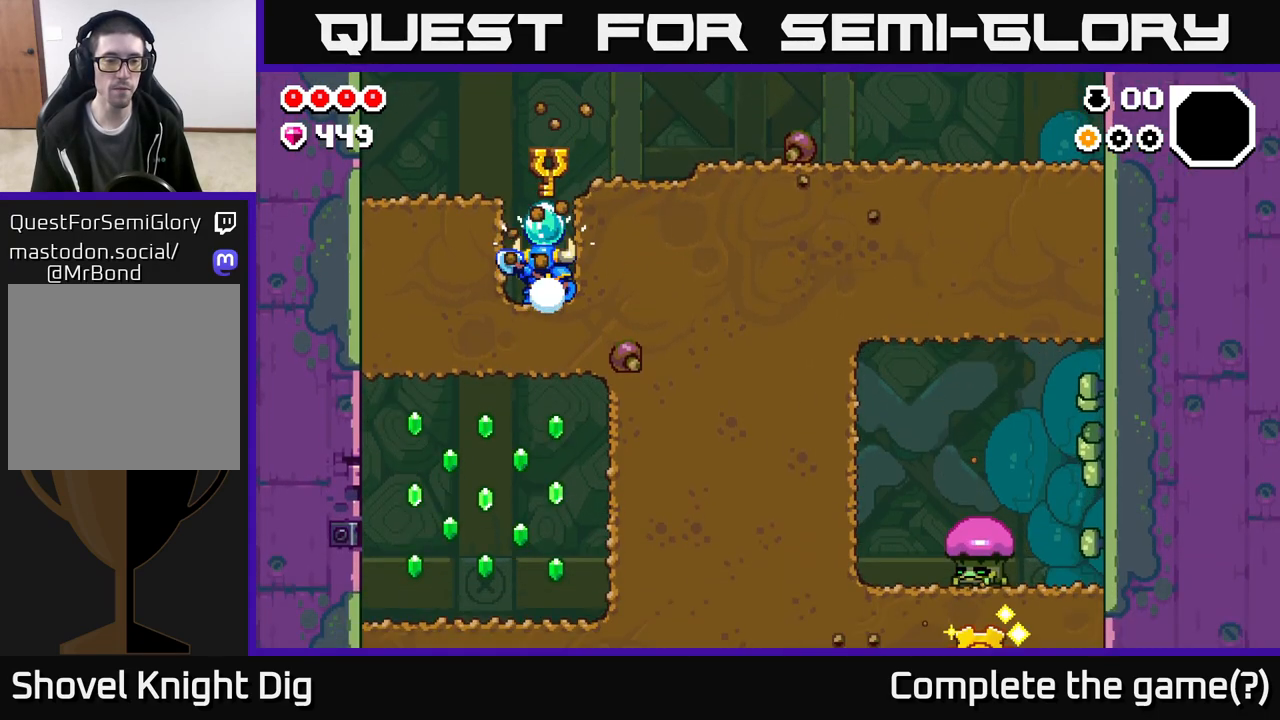
{"buttons": ["X"], "left_stick": "down", "right_stick": "center", "events": [[100, "left_stick", "left"], [367, "left_stick", "down"], [450, "X", "down"]]}
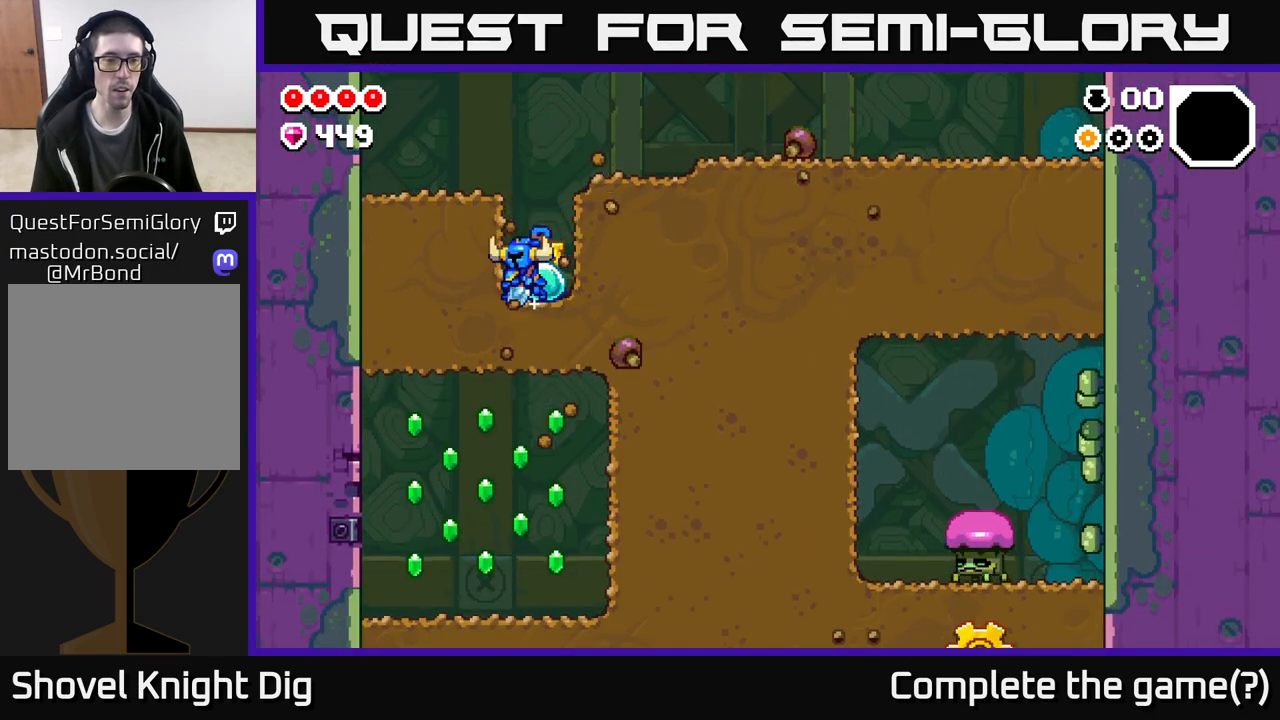
{"buttons": ["X"], "left_stick": "left", "right_stick": "center", "events": [[50, "X", "up"], [267, "left_stick", "left"], [417, "X", "down"]]}
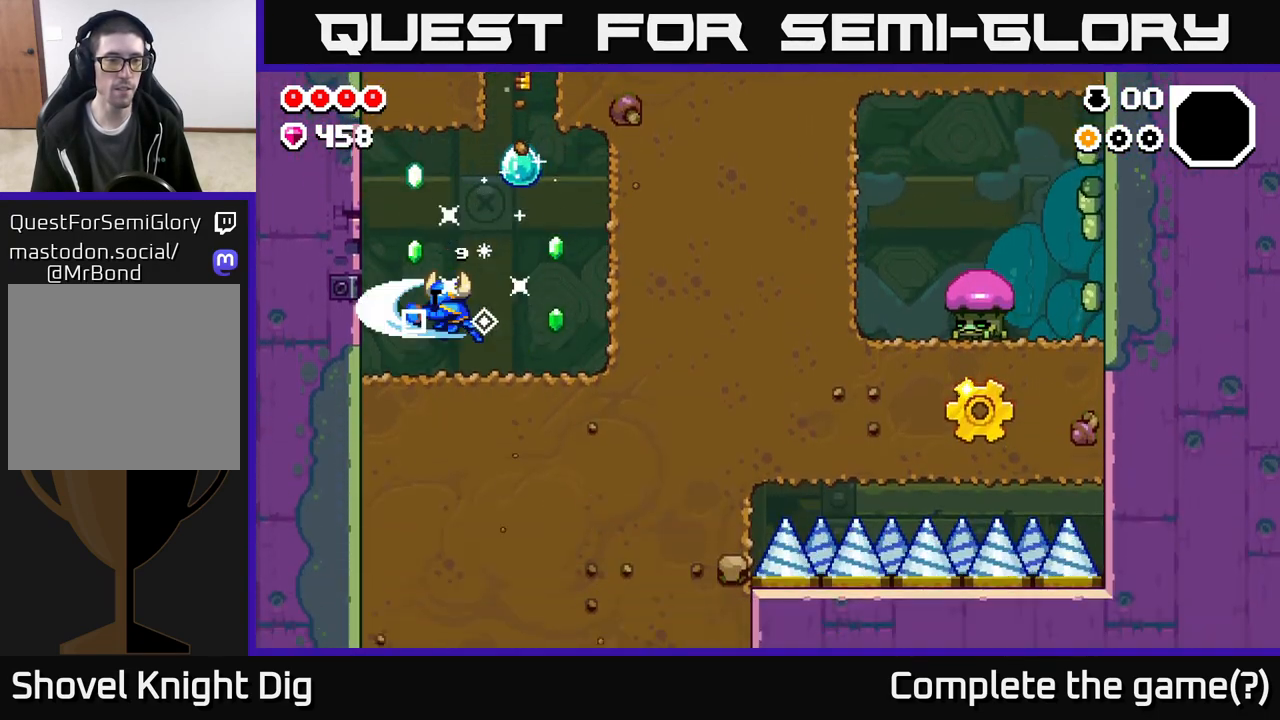
{"buttons": [], "left_stick": "center", "right_stick": "center", "events": [[33, "X", "up"], [117, "A", "down"], [217, "X", "down"], [333, "X", "up"], [350, "A", "up"], [350, "left_stick", "center"], [367, "A", "down"], [500, "A", "up"]]}
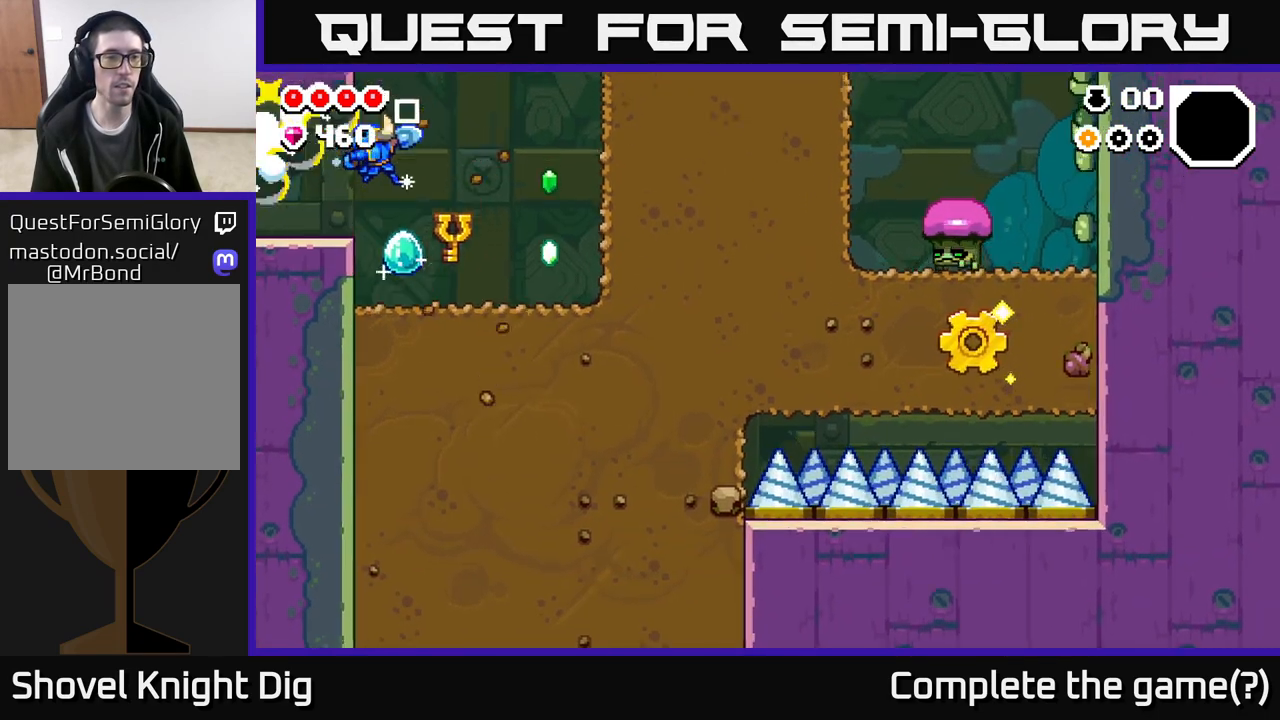
{"buttons": [], "left_stick": "right", "right_stick": "center", "events": [[17, "left_stick", "right"]]}
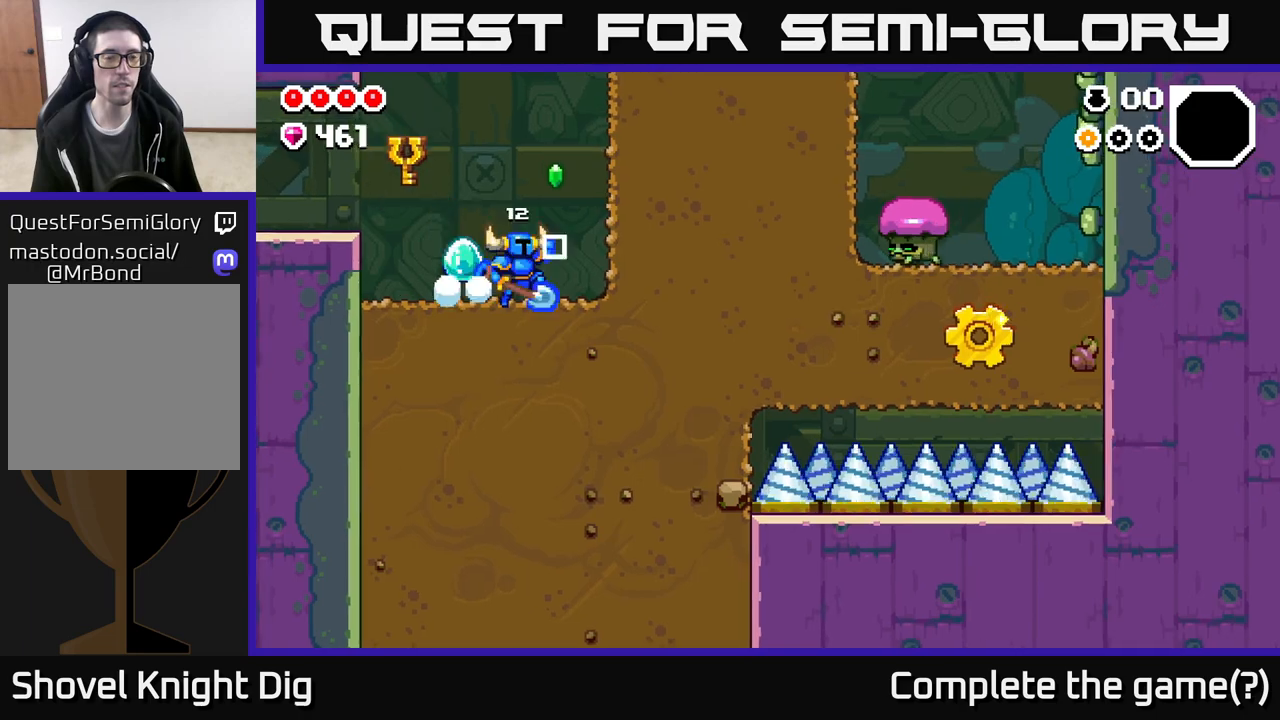
{"buttons": [], "left_stick": "left", "right_stick": "center", "events": [[33, "A", "down"], [117, "left_stick", "left"], [150, "A", "up"]]}
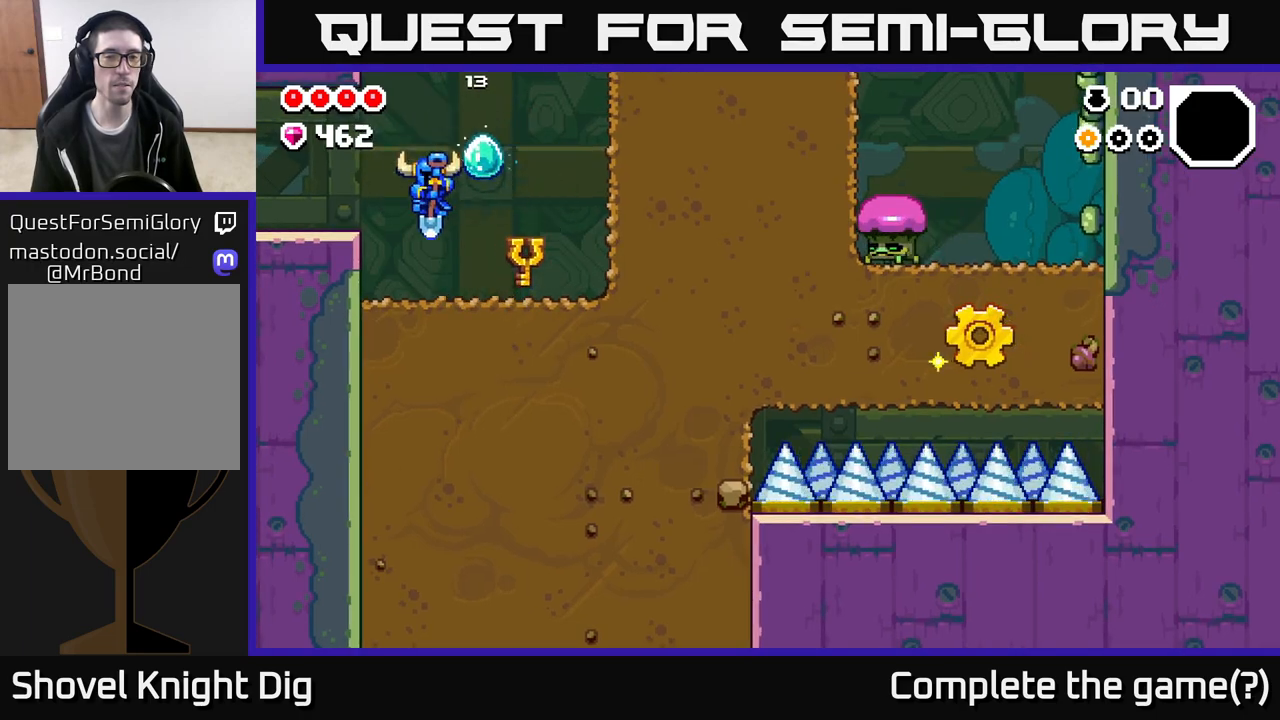
{"buttons": [], "left_stick": "left", "right_stick": "center", "events": [[183, "A", "down"], [317, "A", "up"]]}
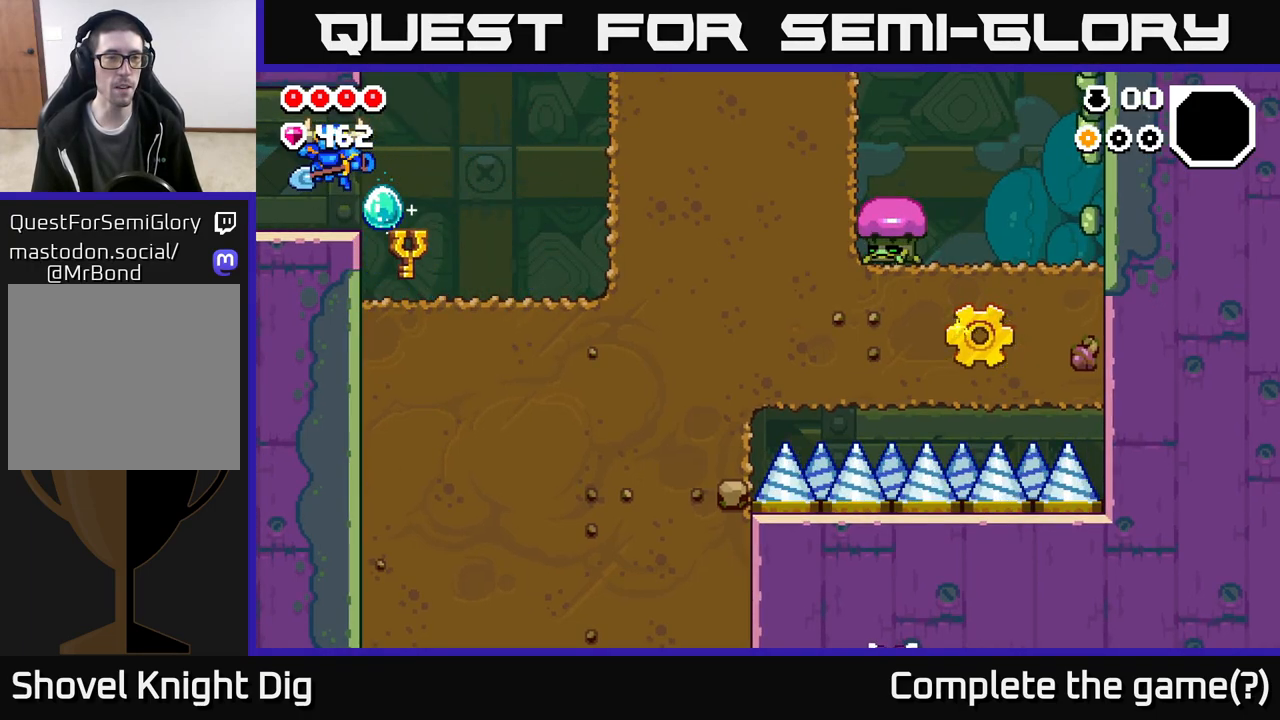
{"buttons": [], "left_stick": "left", "right_stick": "center", "events": []}
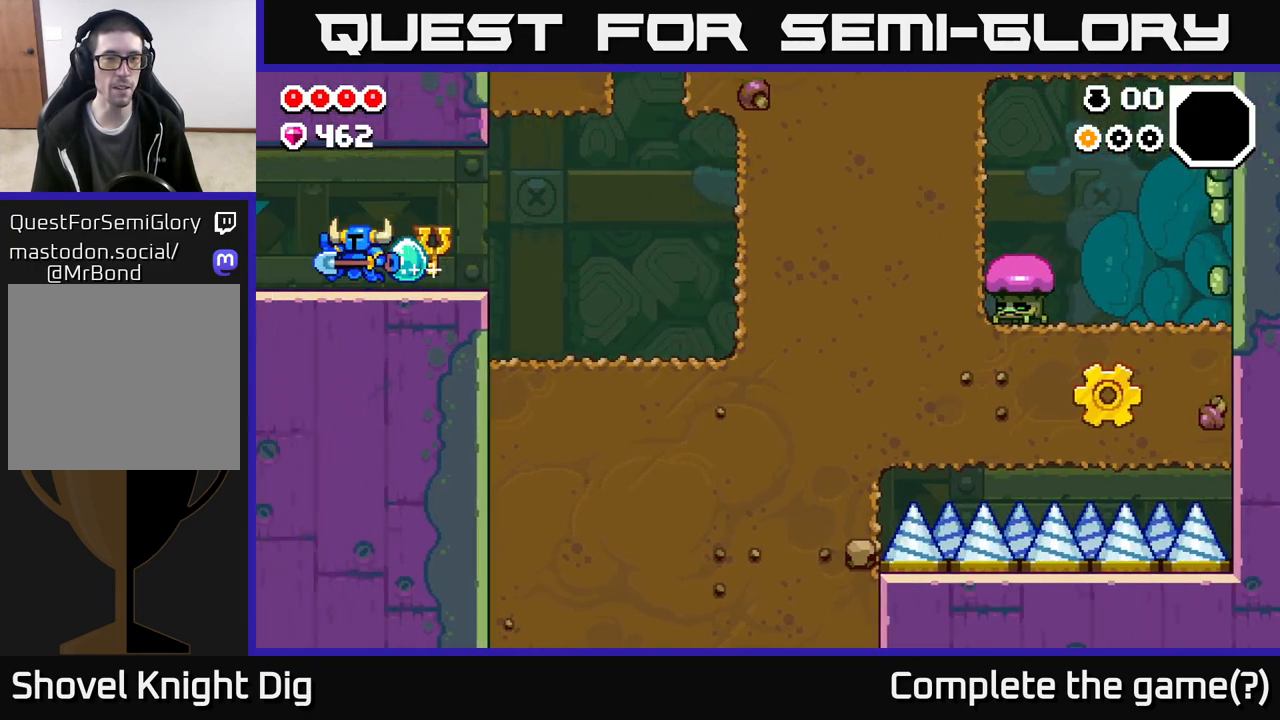
{"buttons": [], "left_stick": "left", "right_stick": "center", "events": [[300, "left_stick", "center"], [467, "left_stick", "left"]]}
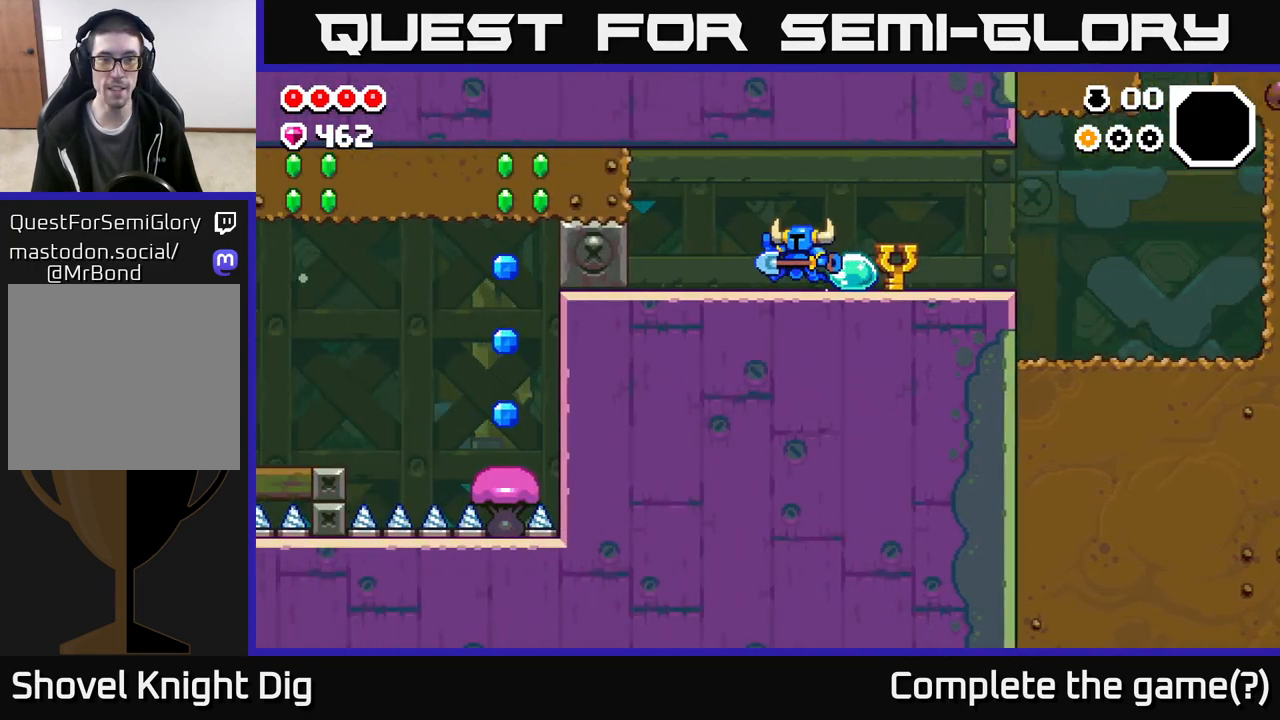
{"buttons": [], "left_stick": "left", "right_stick": "center", "events": []}
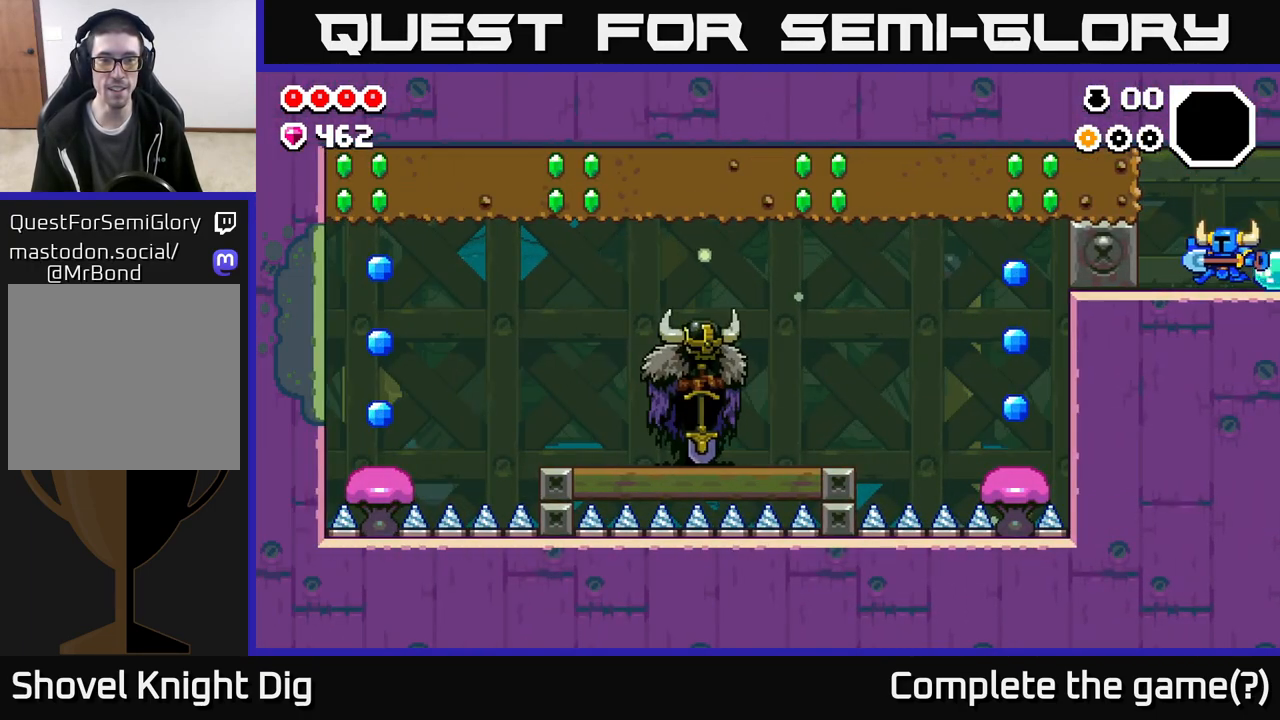
{"buttons": [], "left_stick": "center", "right_stick": "center", "events": [[50, "left_stick", "center"], [167, "left_stick", "left"], [467, "left_stick", "center"]]}
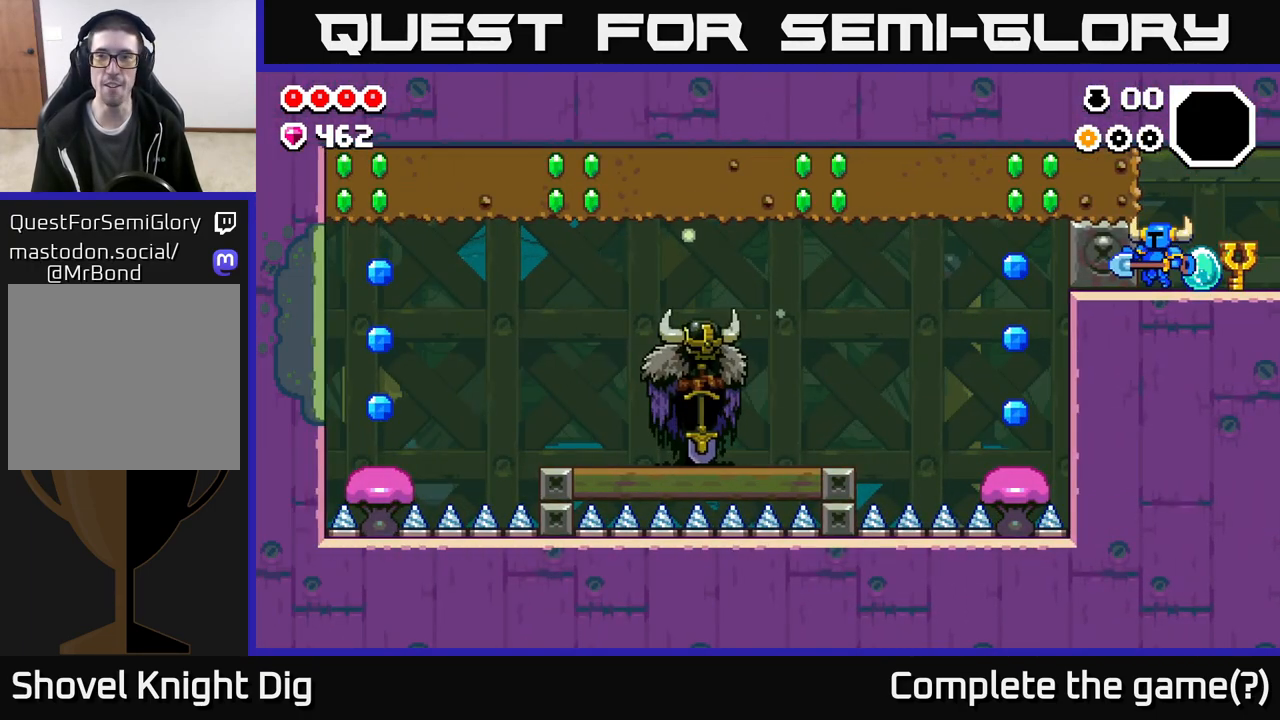
{"buttons": ["X"], "left_stick": "left", "right_stick": "center", "events": [[217, "left_stick", "left"], [283, "A", "down"], [433, "X", "down"], [483, "A", "up"]]}
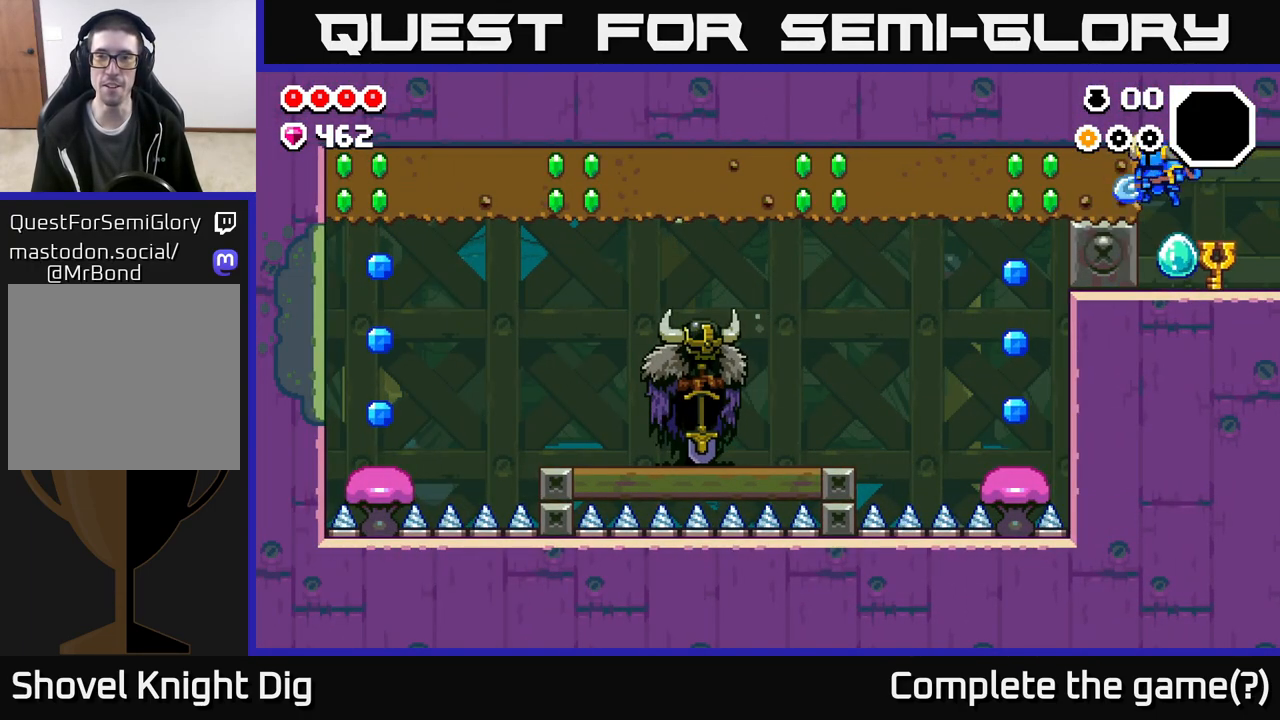
{"buttons": [], "left_stick": "center", "right_stick": "center", "events": [[50, "X", "up"], [167, "X", "down"], [333, "X", "up"], [350, "left_stick", "center"]]}